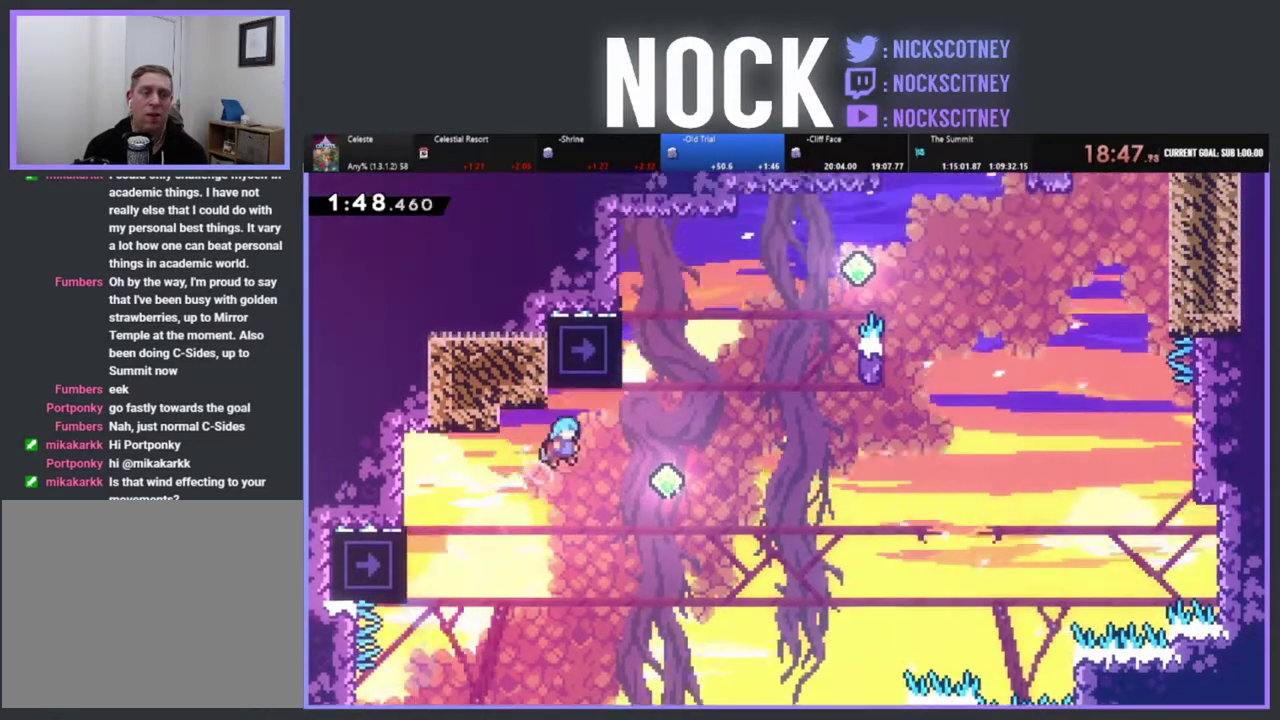
Gameplay with a controller (PlayStation layout); each line is a JSON object with the inputs held at the frame after it. "events" lists button and stick changes between this image and that frame as [ms after this image, input, new state], when the widget could be followed in between. Not read: R3 right_stick.
{"buttons": ["CIRCLE", "R2", "DPAD_UP"], "left_stick": "center", "events": [[100, "DPAD_UP", "down"], [267, "CROSS", "up"], [283, "DPAD_RIGHT", "up"], [450, "CIRCLE", "down"]]}
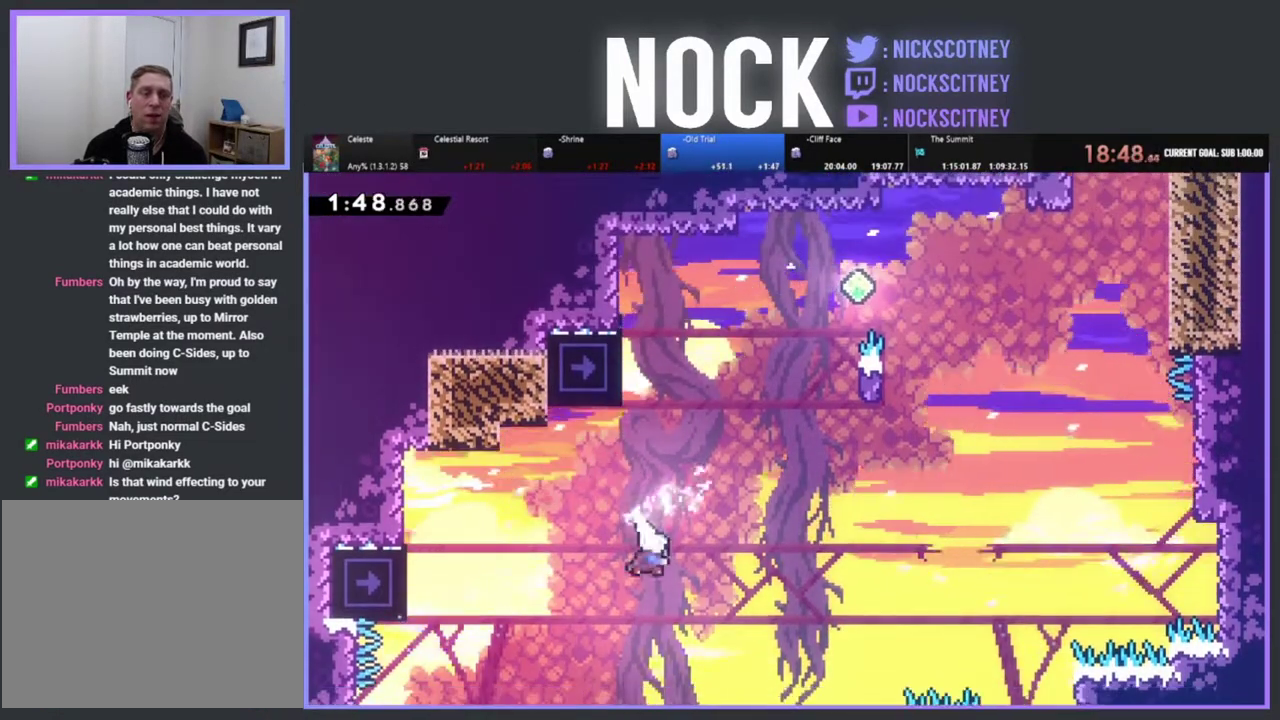
{"buttons": ["CROSS", "R2", "DPAD_UP", "DPAD_LEFT"], "left_stick": "center", "events": [[250, "CIRCLE", "up"], [267, "DPAD_LEFT", "down"], [350, "CROSS", "down"]]}
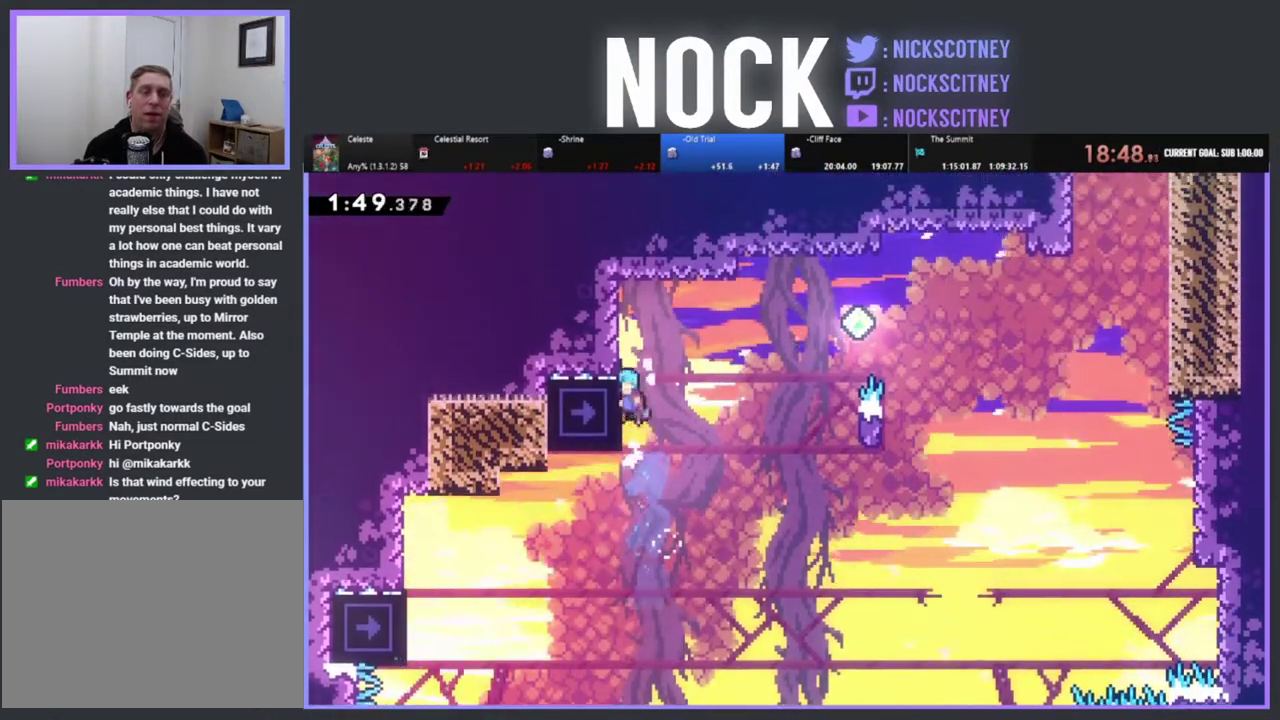
{"buttons": ["R2"], "left_stick": "center", "events": [[167, "DPAD_LEFT", "up"], [183, "CROSS", "up"], [267, "DPAD_UP", "up"]]}
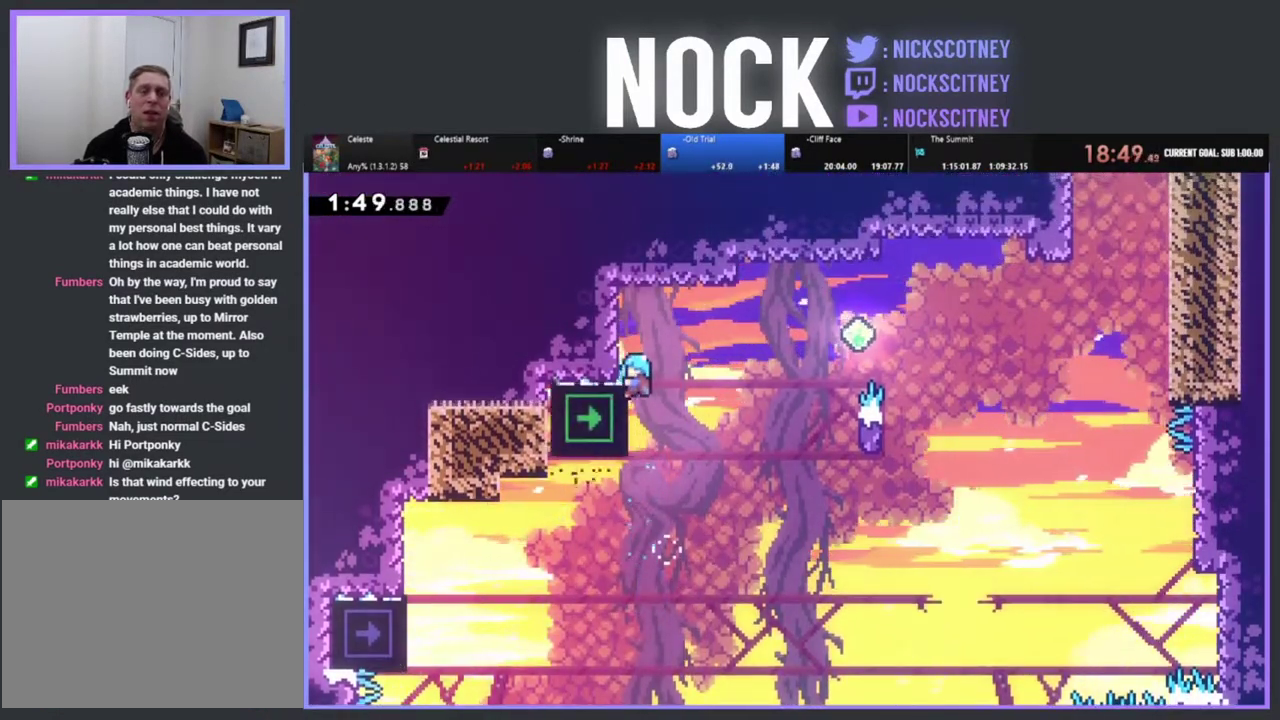
{"buttons": ["R2"], "left_stick": "center", "events": []}
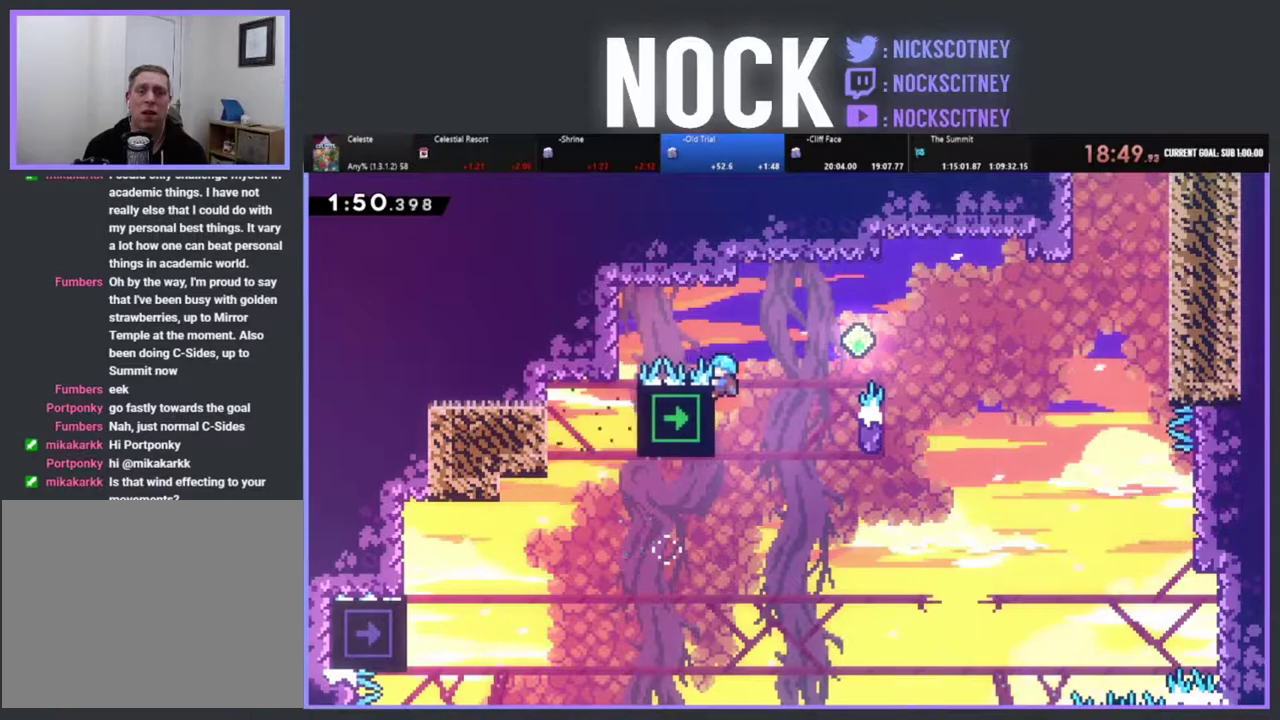
{"buttons": ["CROSS", "R2", "DPAD_RIGHT"], "left_stick": "center", "events": [[333, "DPAD_RIGHT", "down"], [417, "CROSS", "down"]]}
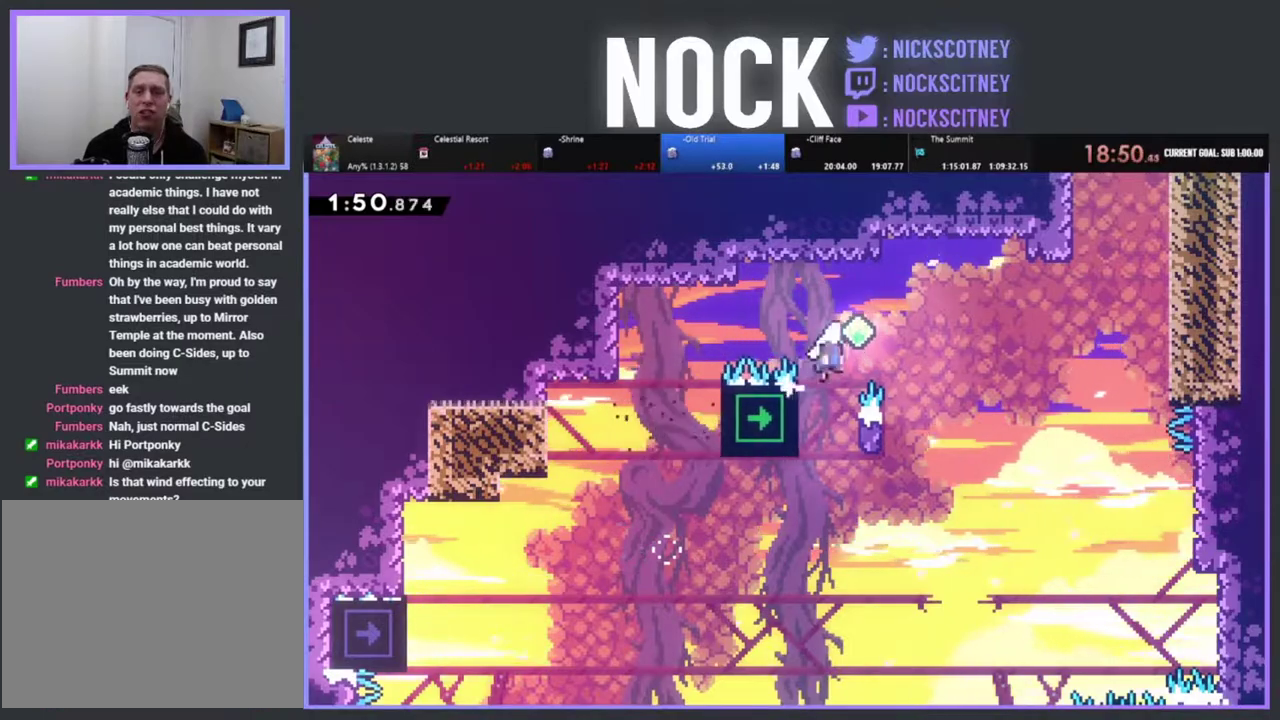
{"buttons": ["R2", "DPAD_UP", "DPAD_RIGHT"], "left_stick": "center", "events": [[433, "DPAD_UP", "down"], [450, "CROSS", "up"]]}
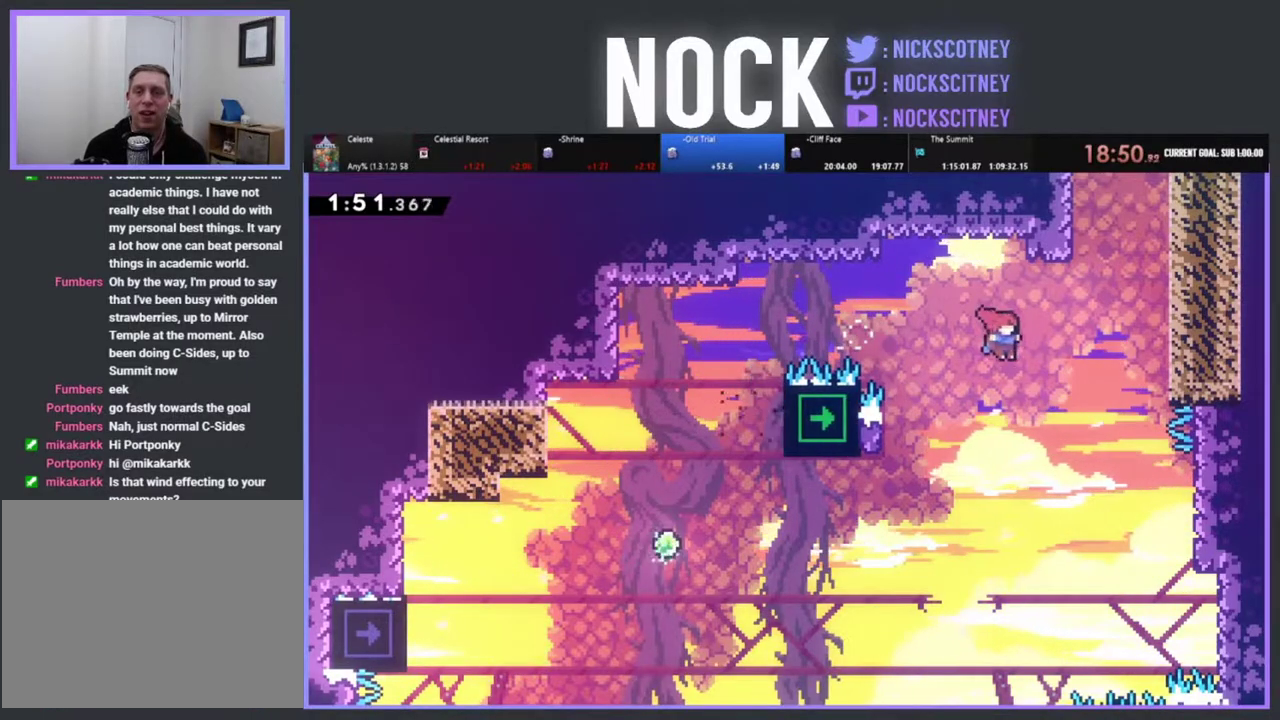
{"buttons": ["CROSS", "R2", "DPAD_UP", "DPAD_RIGHT"], "left_stick": "center", "events": [[67, "CIRCLE", "down"], [317, "CIRCLE", "up"], [417, "CROSS", "down"]]}
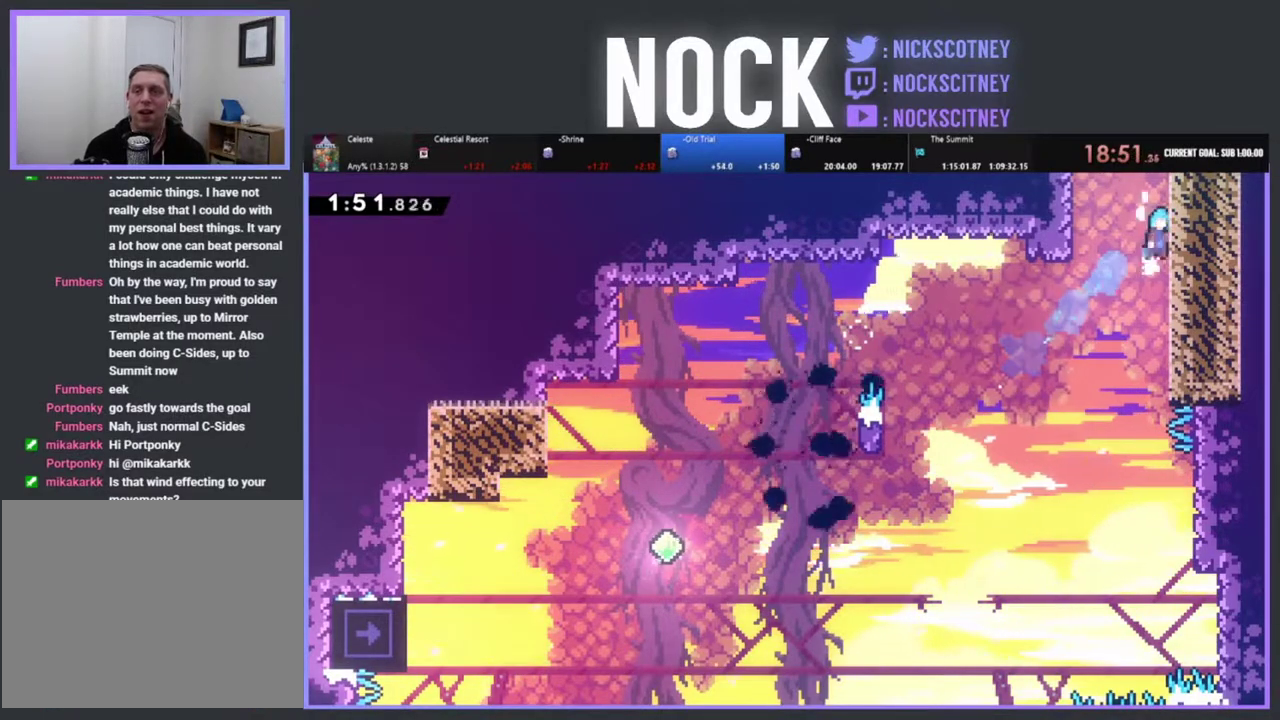
{"buttons": ["DPAD_UP"], "left_stick": "center", "events": [[67, "CROSS", "up"], [133, "CROSS", "down"], [267, "CROSS", "up"], [267, "DPAD_RIGHT", "up"], [317, "CROSS", "down"], [500, "CROSS", "up"], [500, "R2", "up"]]}
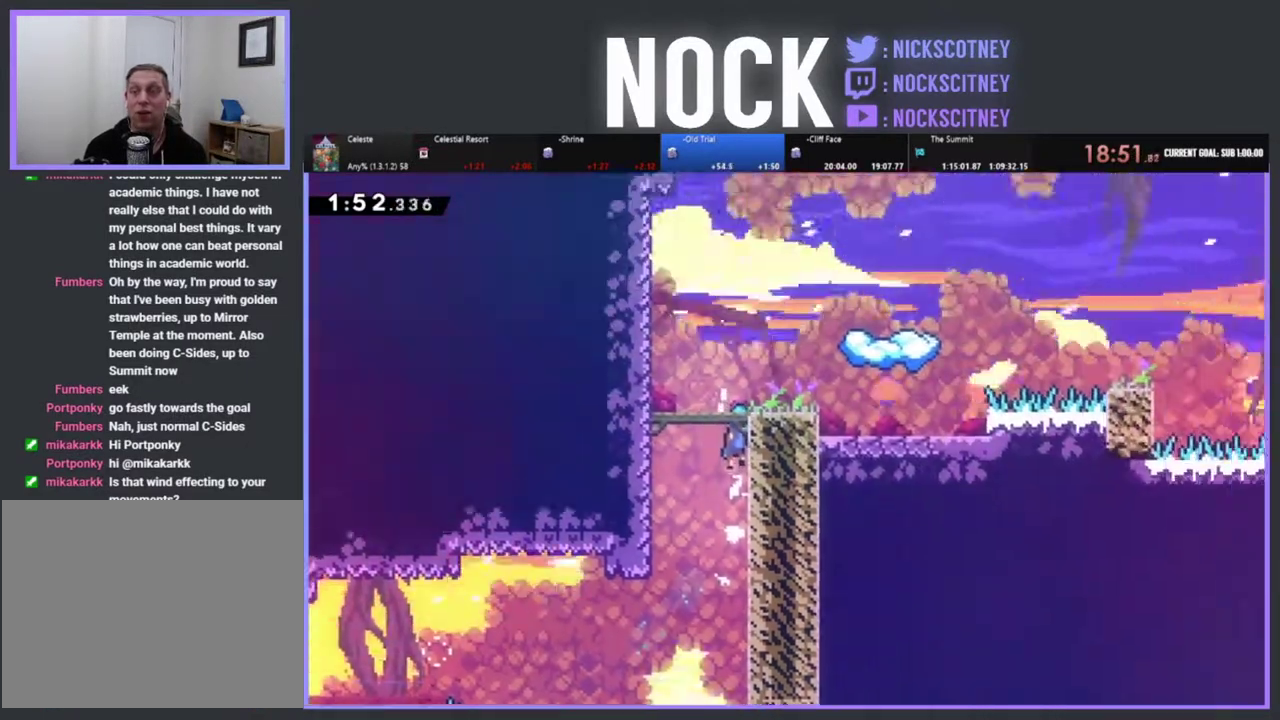
{"buttons": ["R2", "DPAD_RIGHT"], "left_stick": "center", "events": [[17, "DPAD_UP", "up"], [300, "DPAD_RIGHT", "down"], [433, "R2", "down"]]}
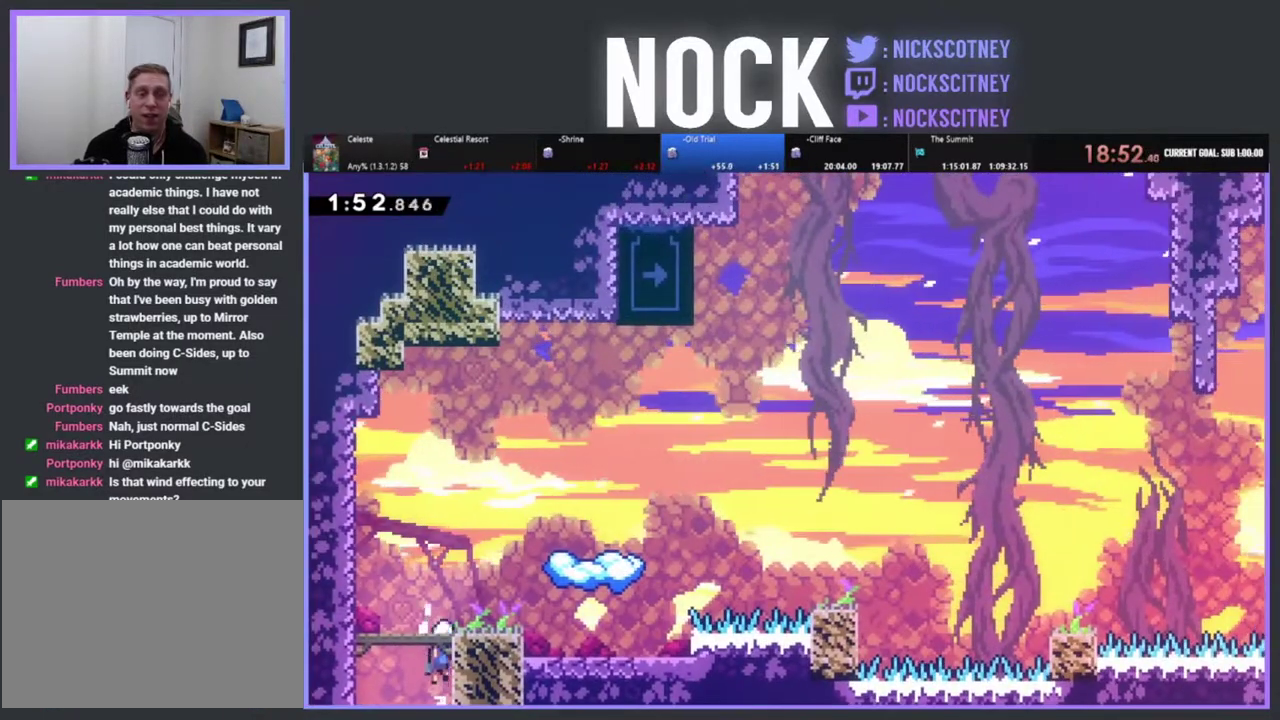
{"buttons": ["R2", "DPAD_RIGHT"], "left_stick": "center", "events": [[50, "DPAD_RIGHT", "up"], [467, "DPAD_RIGHT", "down"]]}
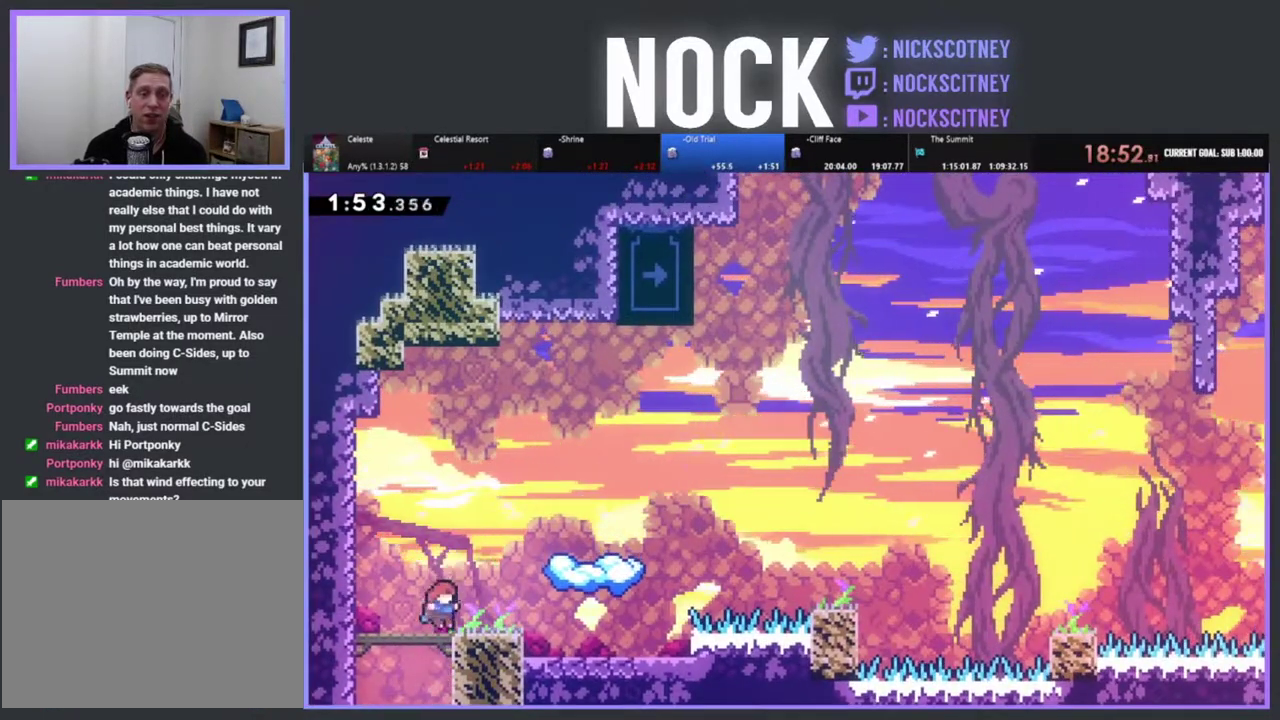
{"buttons": ["R2", "DPAD_RIGHT"], "left_stick": "center", "events": [[50, "CROSS", "down"], [400, "CROSS", "up"]]}
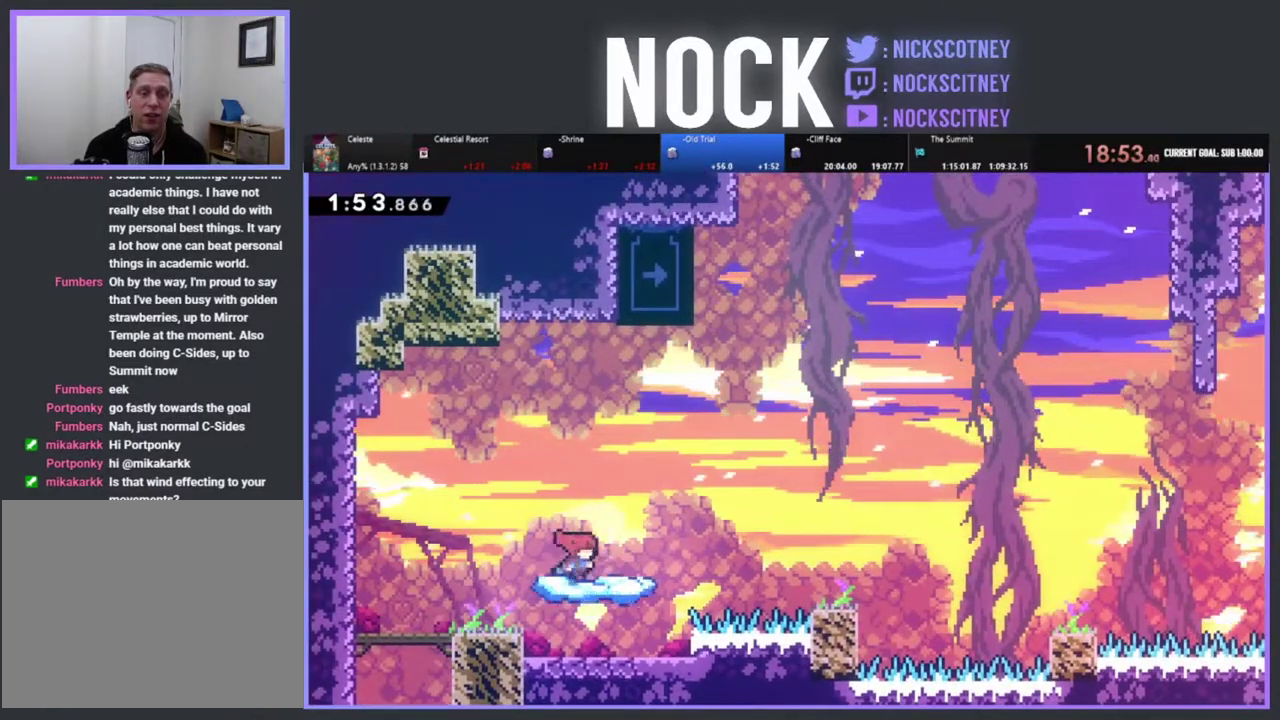
{"buttons": ["CROSS", "R2", "DPAD_RIGHT"], "left_stick": "center", "events": [[67, "DPAD_RIGHT", "up"], [200, "DPAD_RIGHT", "down"], [367, "CROSS", "down"]]}
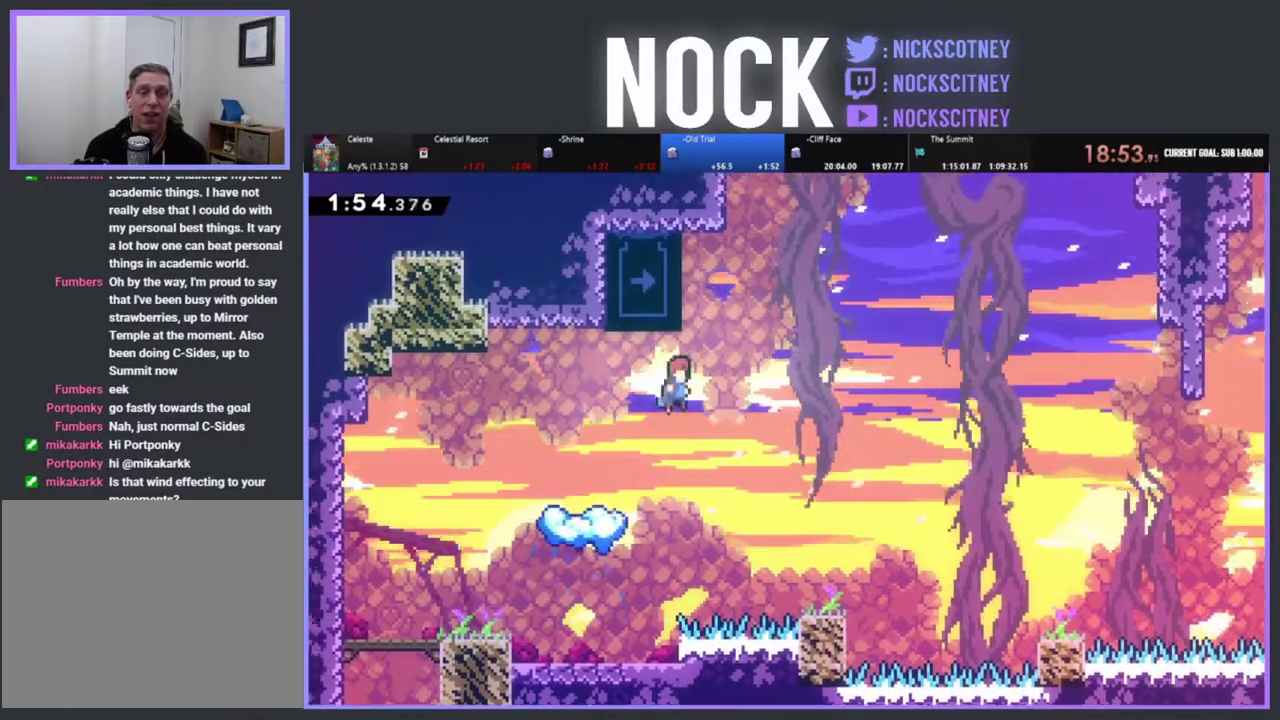
{"buttons": ["R2", "DPAD_UP", "DPAD_LEFT"], "left_stick": "center", "events": [[83, "CROSS", "up"], [150, "DPAD_RIGHT", "up"], [217, "DPAD_UP", "down"], [233, "DPAD_LEFT", "down"]]}
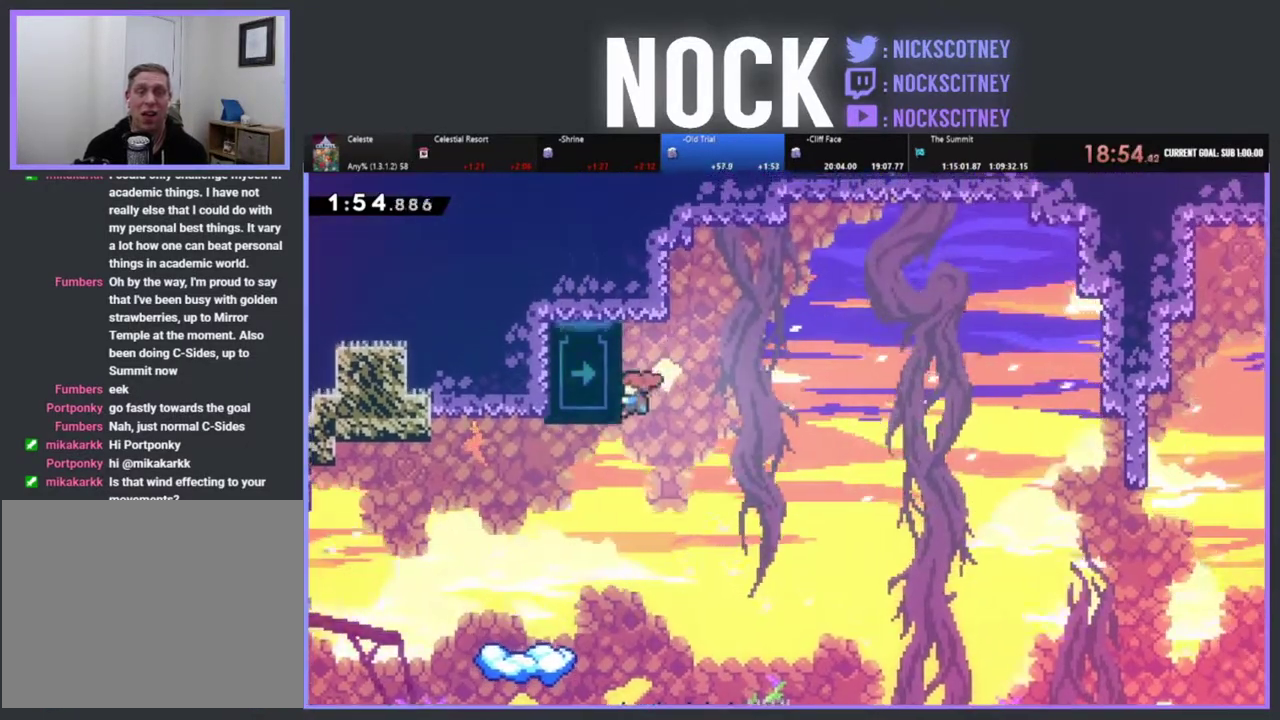
{"buttons": ["R2", "DPAD_UP", "DPAD_LEFT"], "left_stick": "center", "events": []}
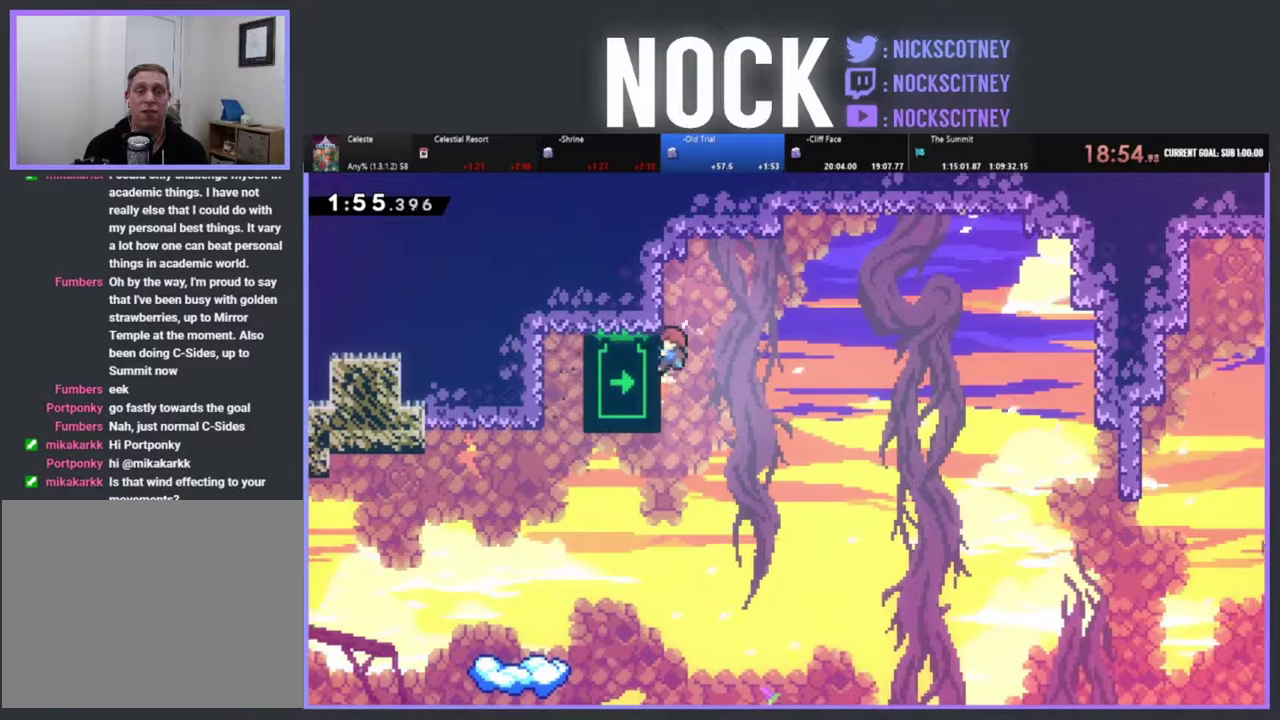
{"buttons": ["R2", "DPAD_UP", "DPAD_LEFT"], "left_stick": "center", "events": [[117, "DPAD_LEFT", "up"], [183, "DPAD_LEFT", "down"]]}
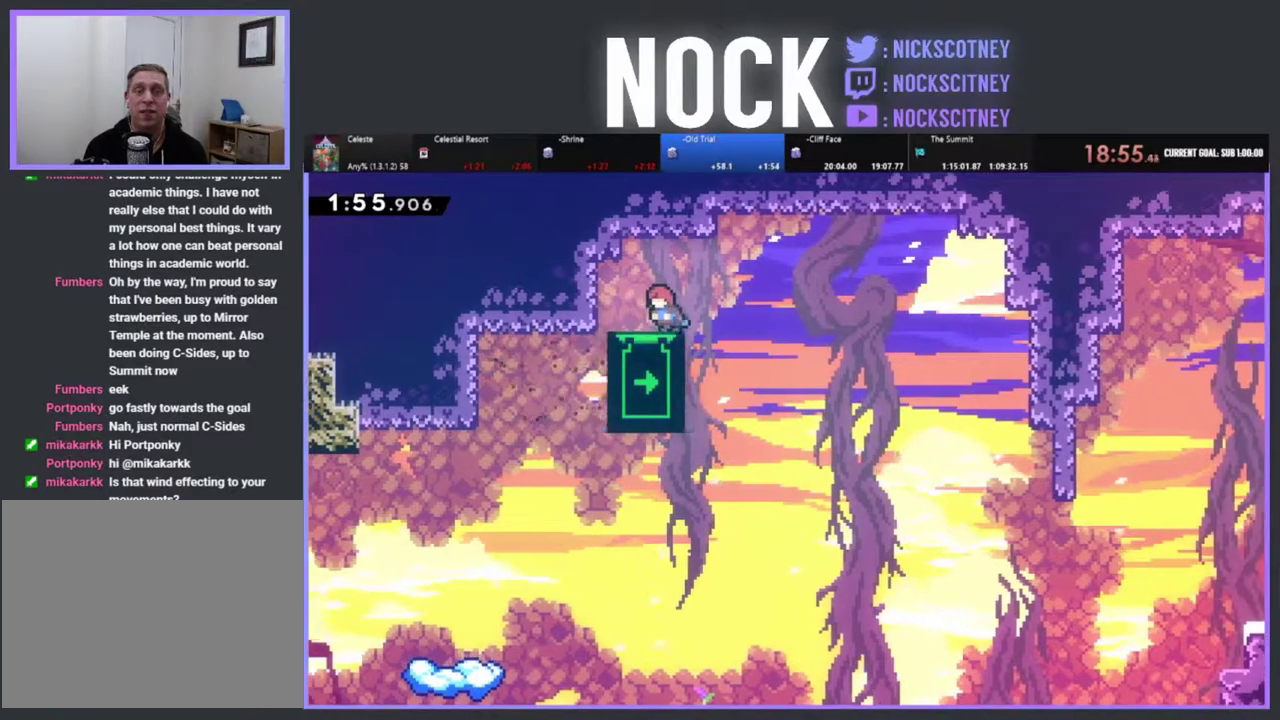
{"buttons": ["DPAD_DOWN"], "left_stick": "center", "events": [[17, "DPAD_UP", "up"], [33, "DPAD_LEFT", "up"], [33, "R2", "up"], [183, "DPAD_DOWN", "down"]]}
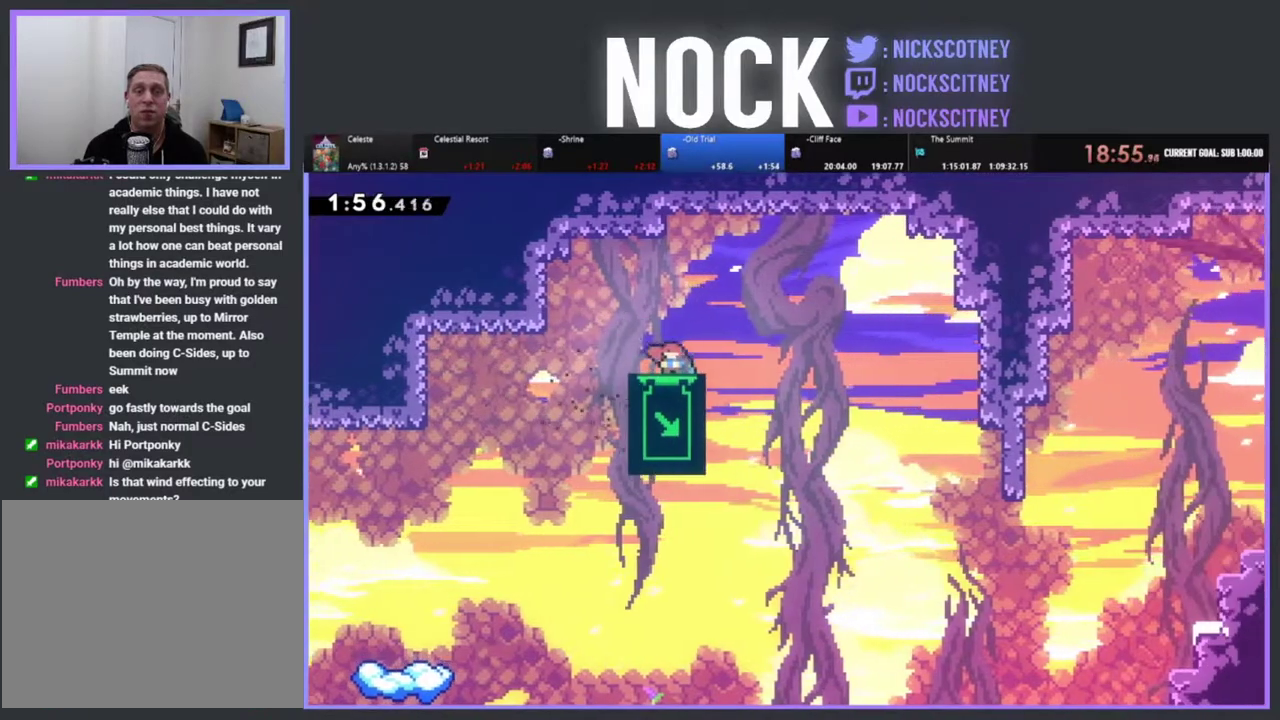
{"buttons": ["DPAD_DOWN"], "left_stick": "center", "events": []}
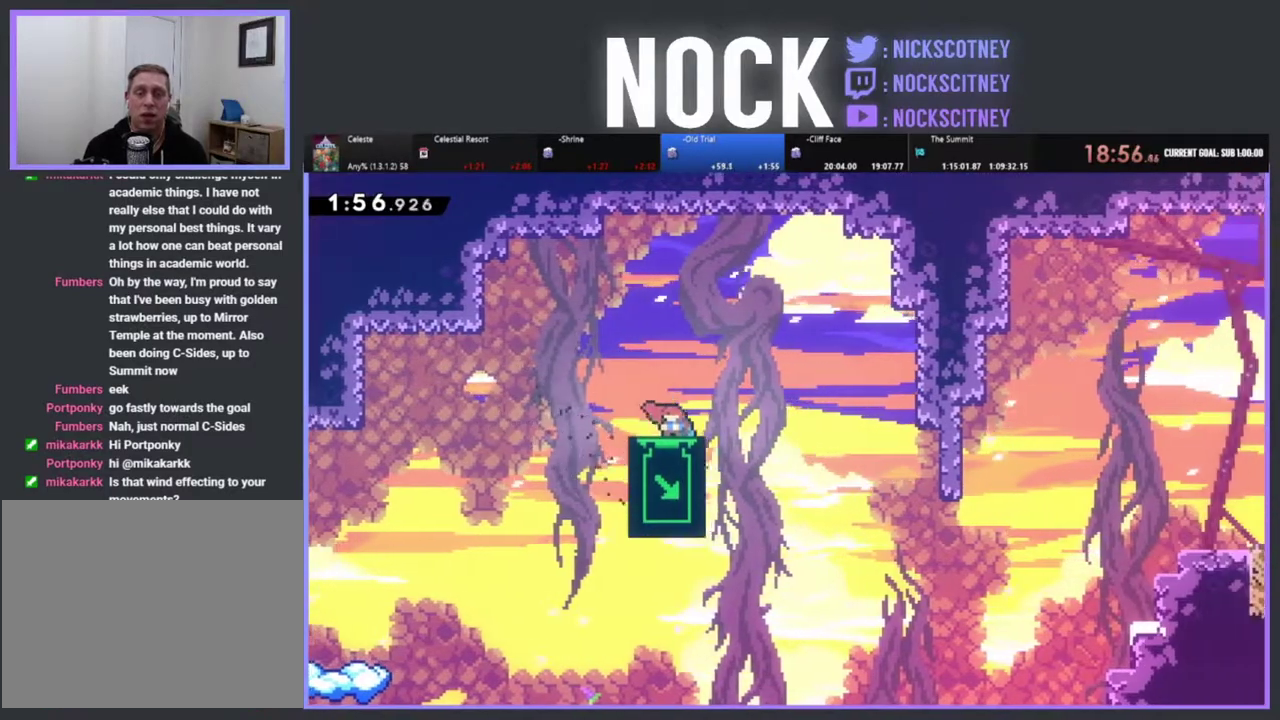
{"buttons": ["DPAD_DOWN"], "left_stick": "center", "events": []}
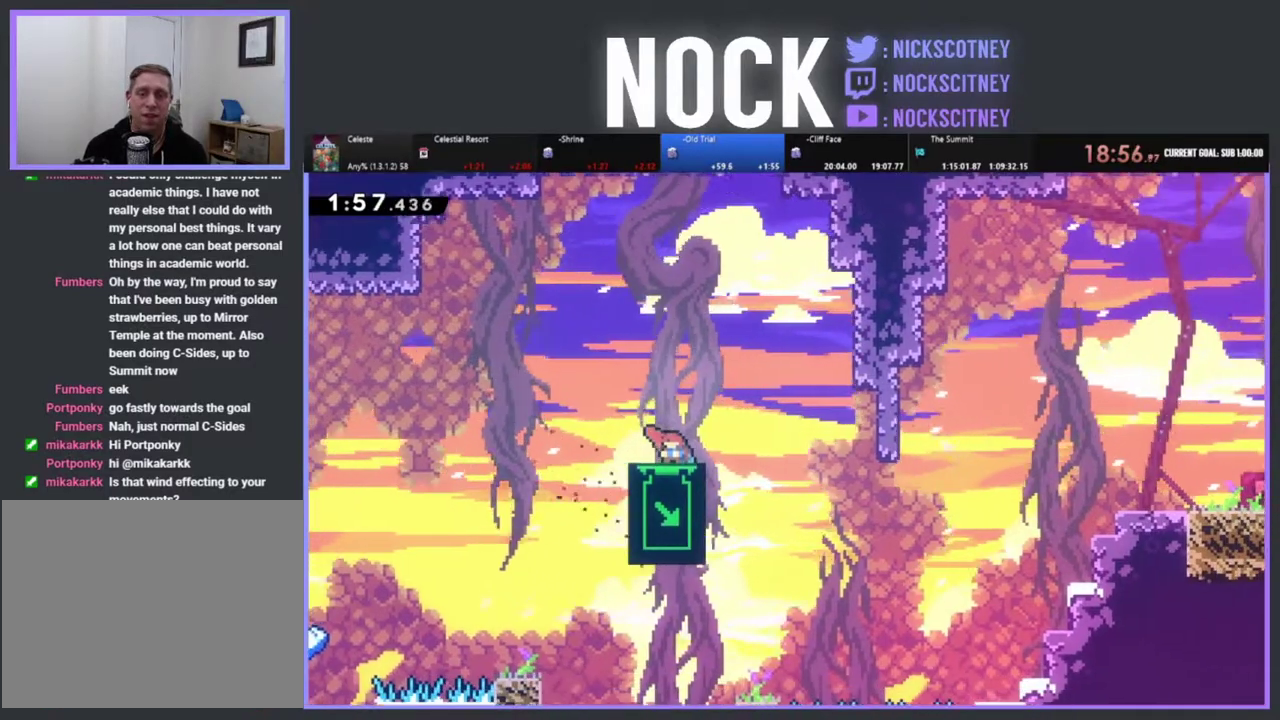
{"buttons": ["DPAD_DOWN"], "left_stick": "center", "events": []}
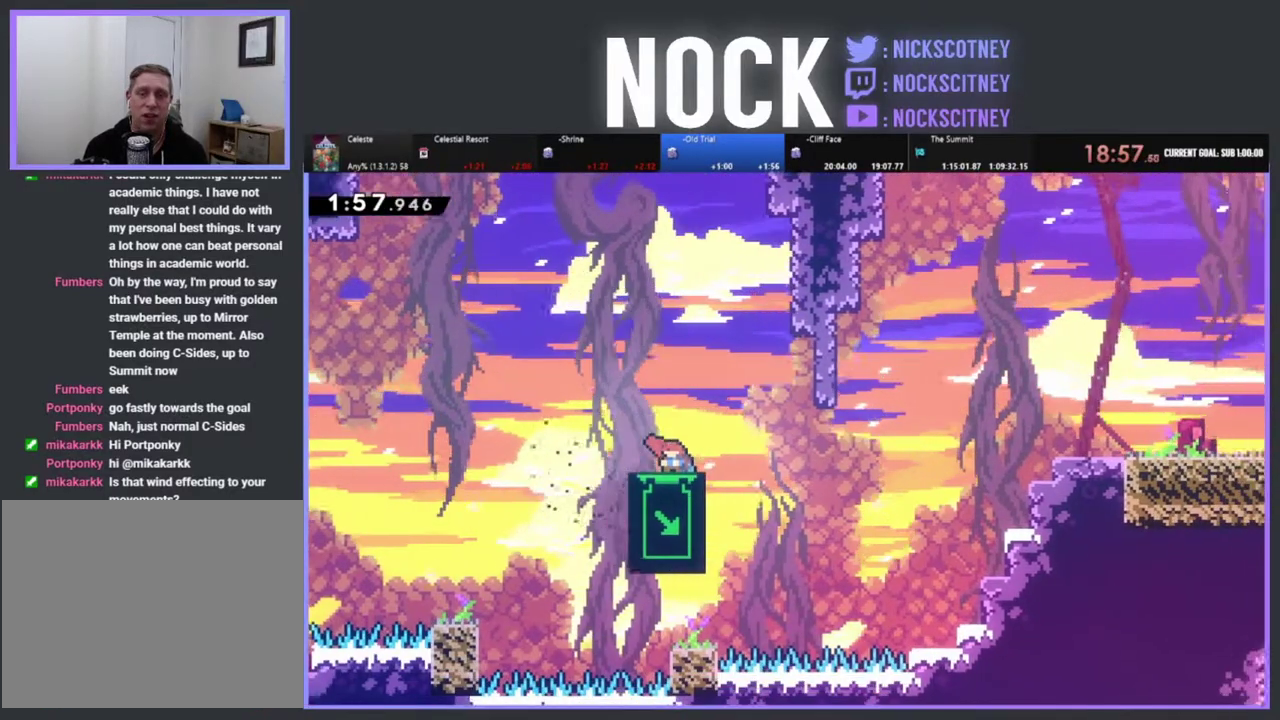
{"buttons": [], "left_stick": "center", "events": [[317, "DPAD_DOWN", "up"]]}
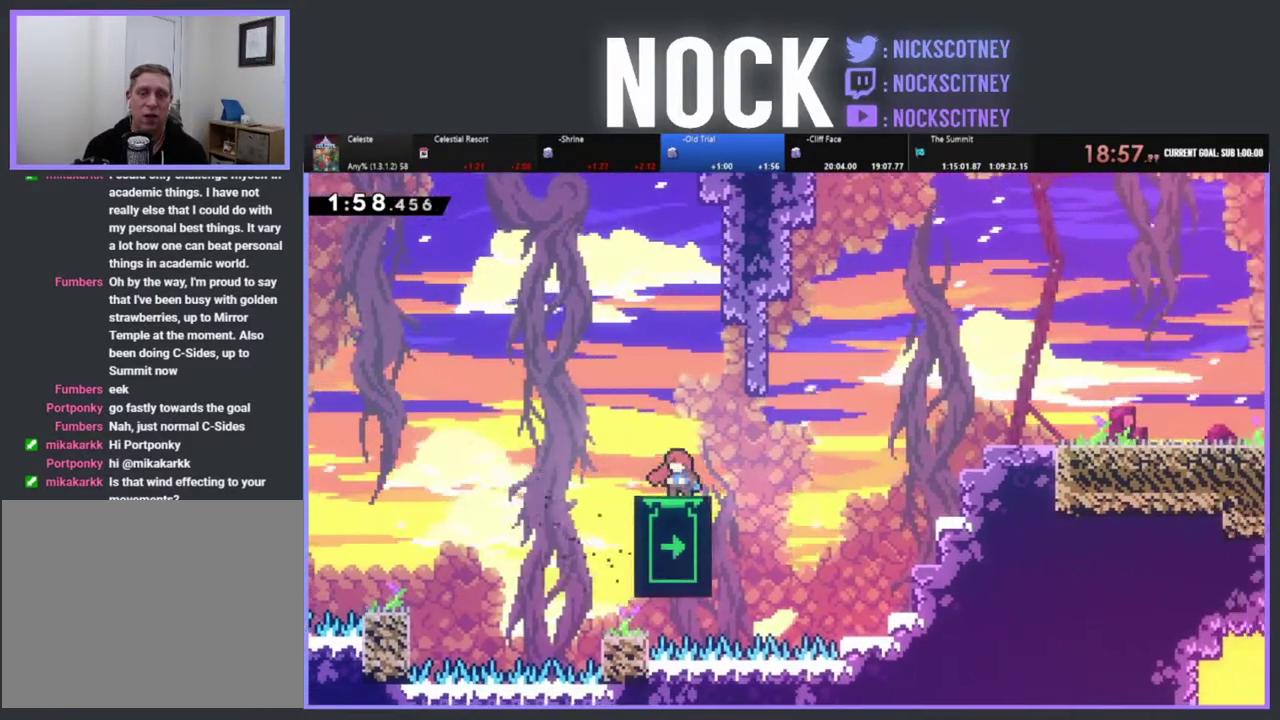
{"buttons": ["DPAD_UP"], "left_stick": "center", "events": [[367, "DPAD_UP", "down"]]}
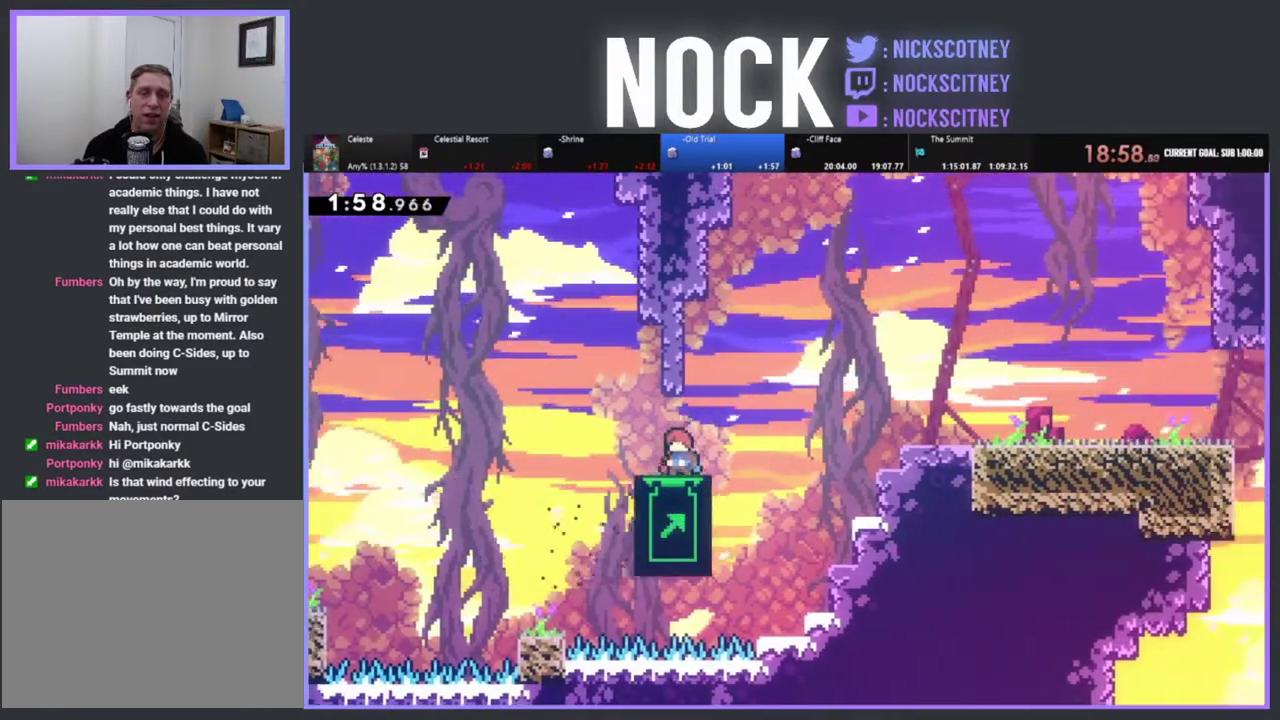
{"buttons": ["DPAD_UP"], "left_stick": "center", "events": []}
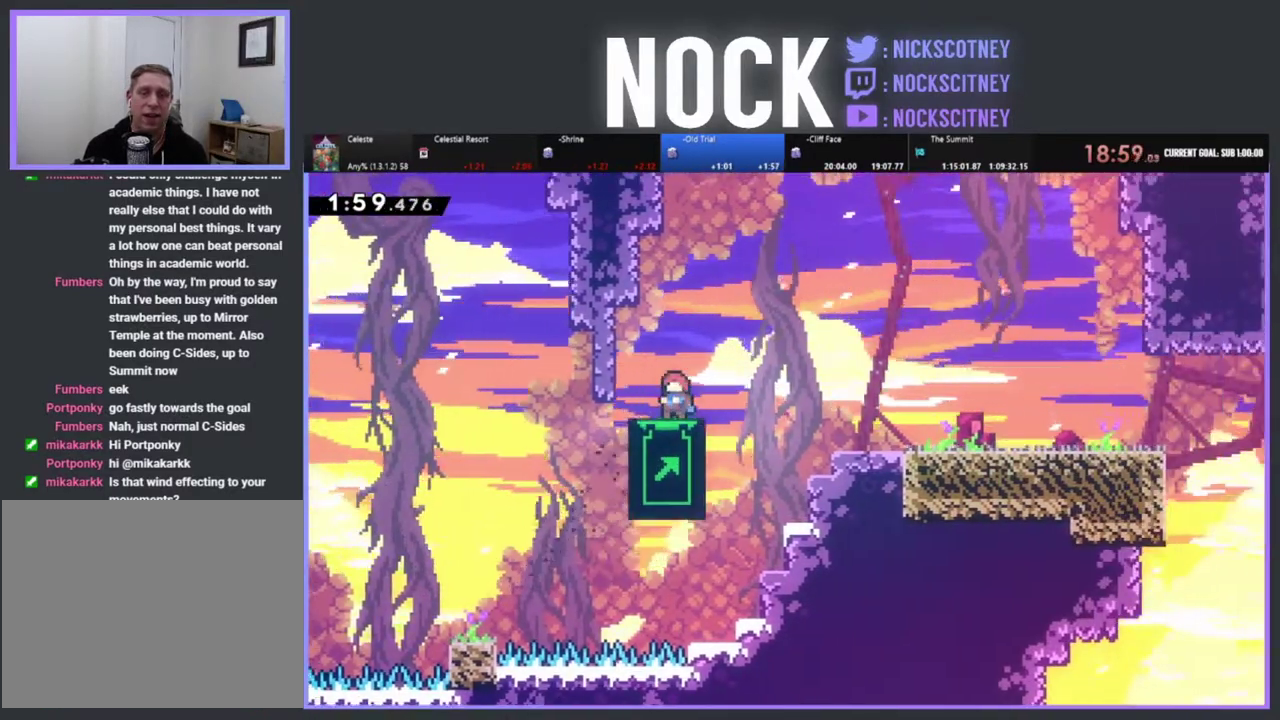
{"buttons": ["DPAD_UP"], "left_stick": "center", "events": []}
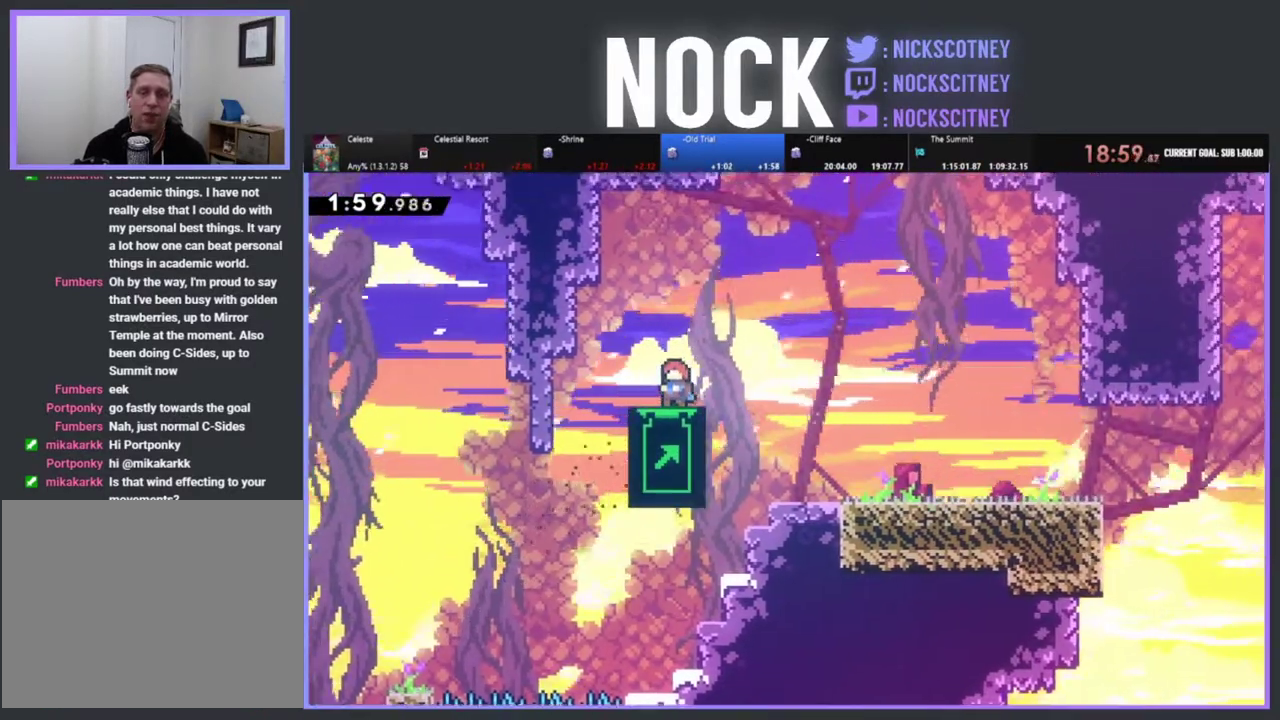
{"buttons": ["DPAD_DOWN"], "left_stick": "center", "events": [[150, "DPAD_UP", "up"], [367, "DPAD_DOWN", "down"]]}
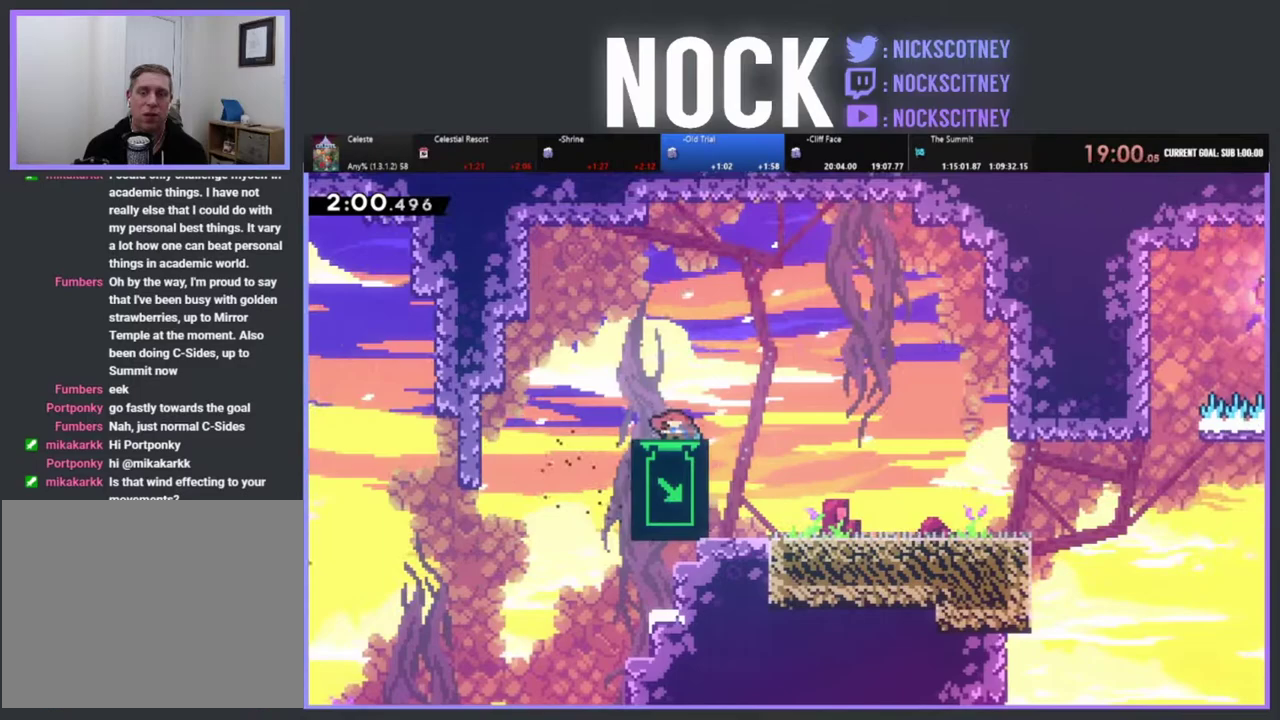
{"buttons": ["DPAD_RIGHT"], "left_stick": "center", "events": [[83, "DPAD_DOWN", "up"], [333, "DPAD_RIGHT", "down"]]}
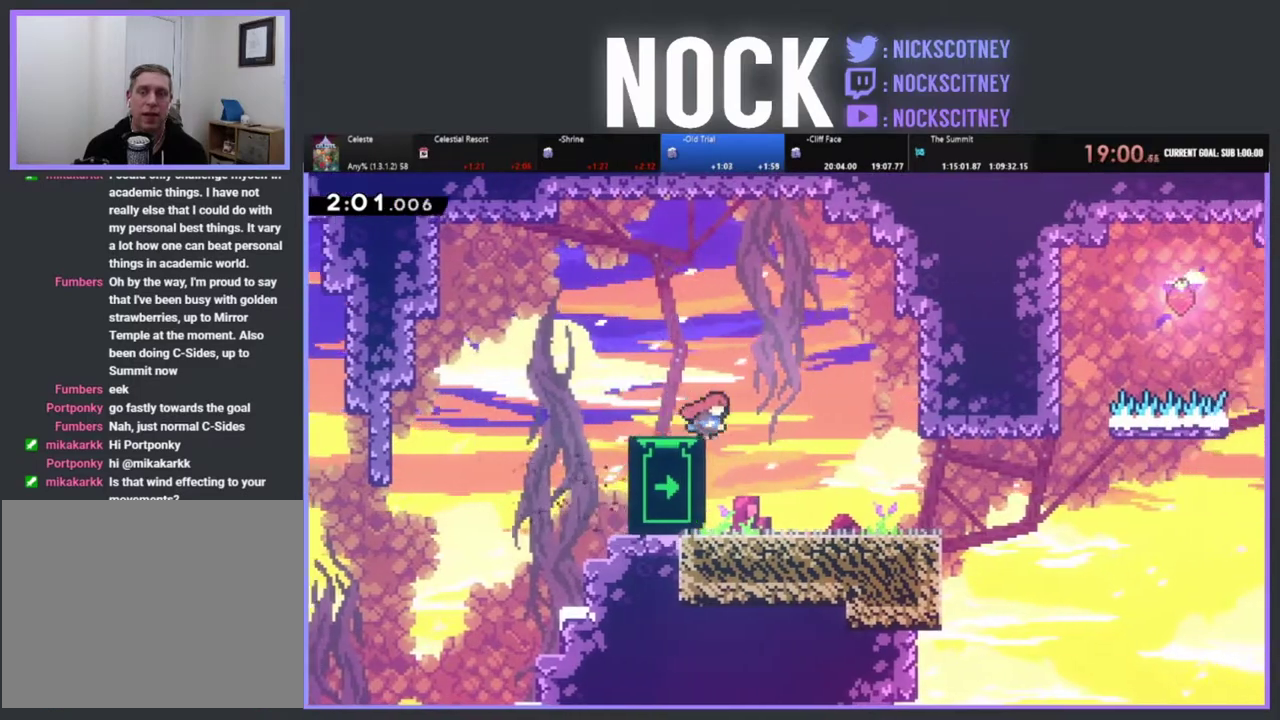
{"buttons": ["R2"], "left_stick": "center", "events": [[150, "DPAD_RIGHT", "up"], [233, "DPAD_LEFT", "down"], [283, "R2", "down"], [467, "DPAD_LEFT", "up"]]}
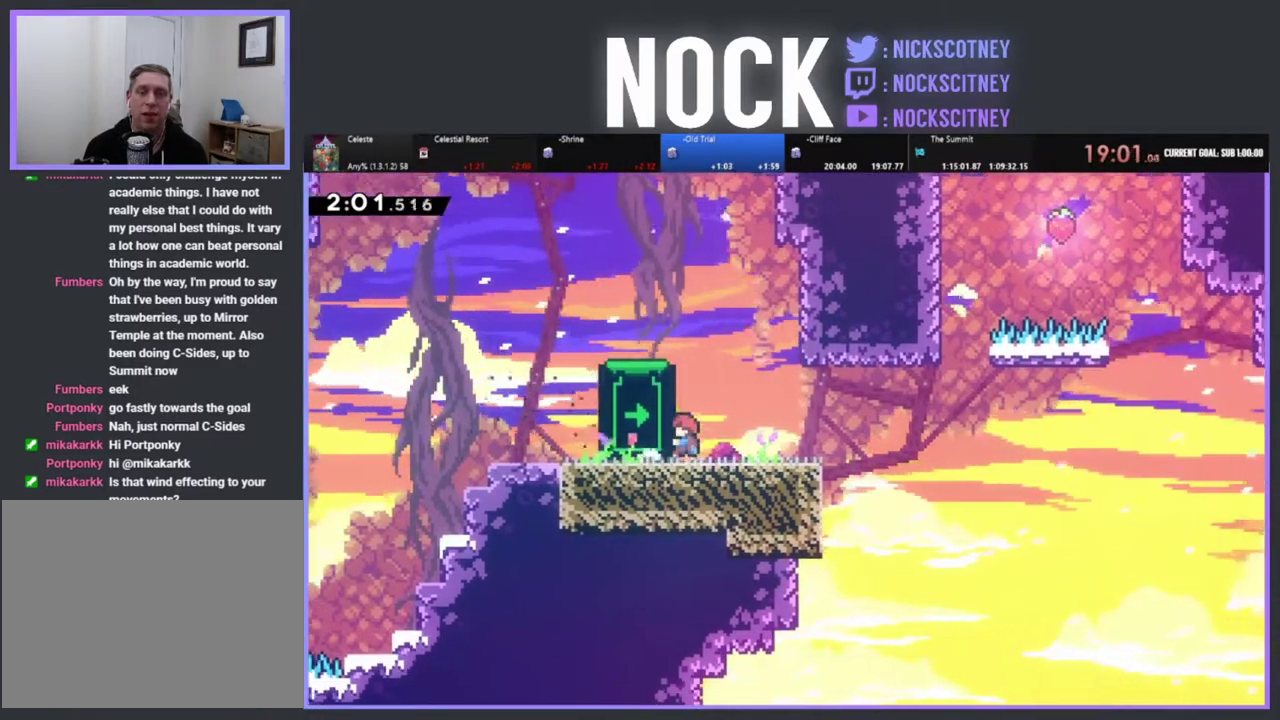
{"buttons": ["R2"], "left_stick": "center", "events": [[67, "DPAD_UP", "down"], [250, "DPAD_UP", "up"]]}
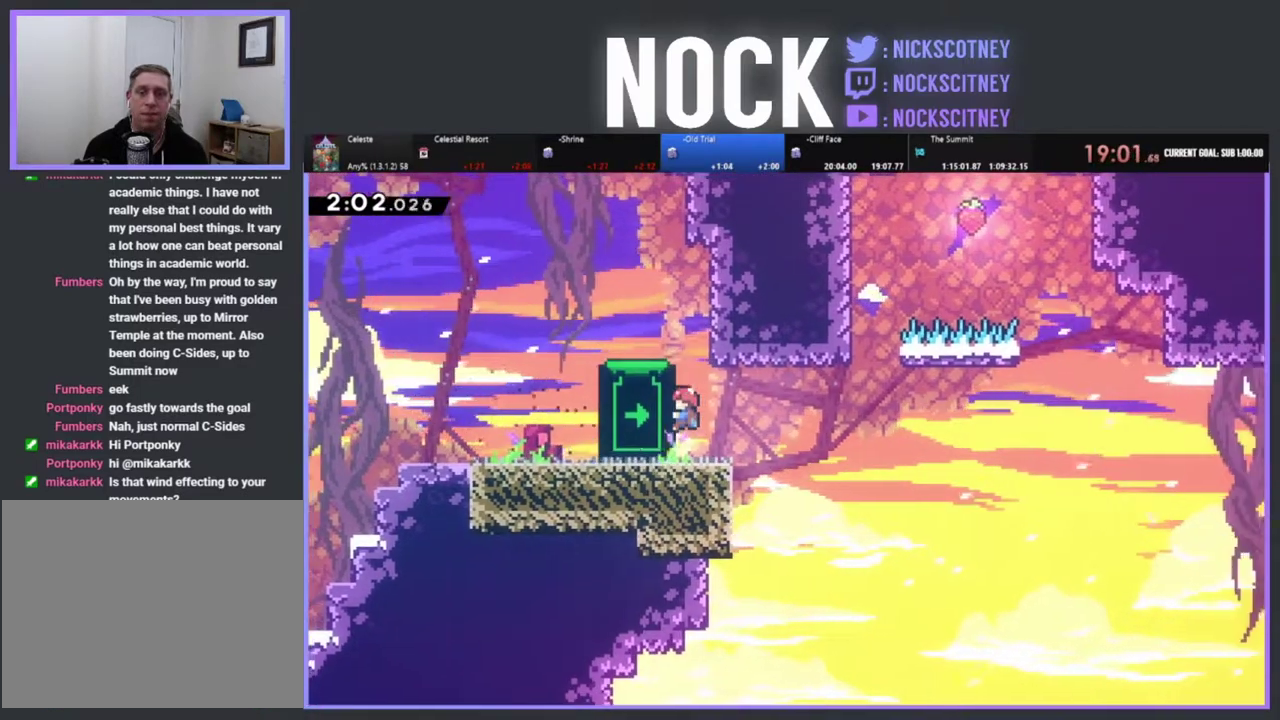
{"buttons": ["R2"], "left_stick": "center", "events": []}
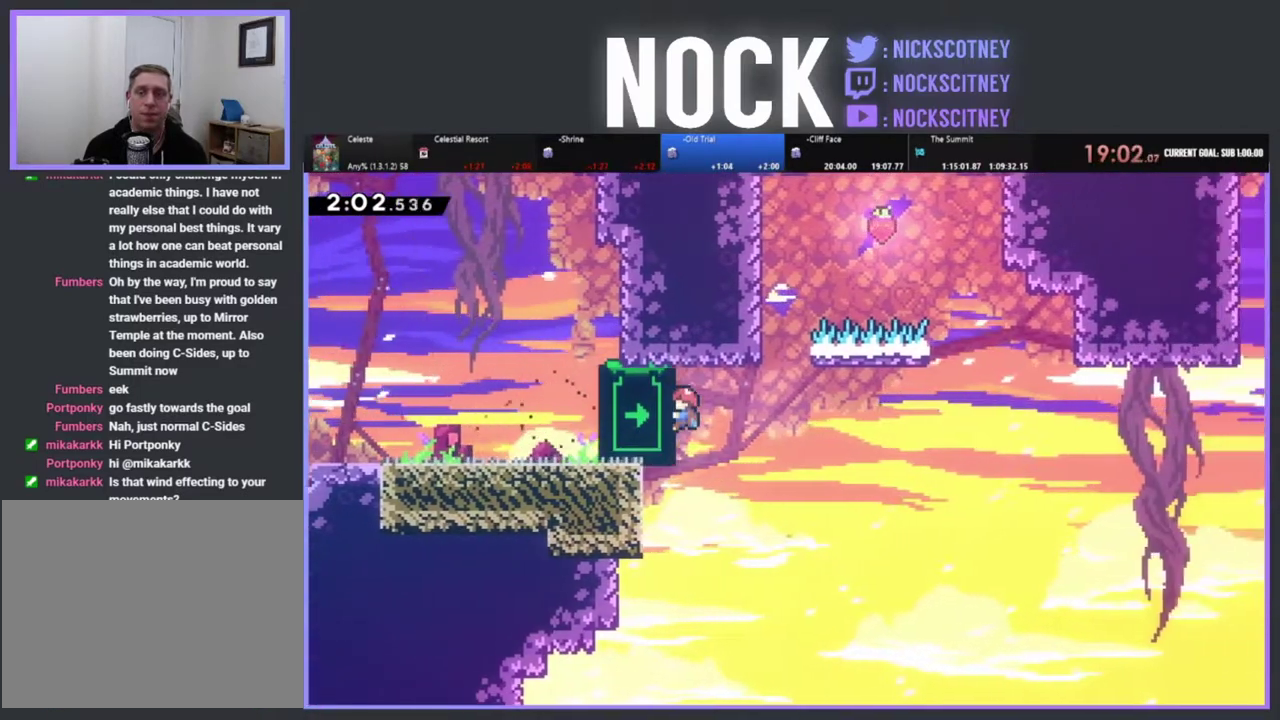
{"buttons": ["R2"], "left_stick": "center", "events": []}
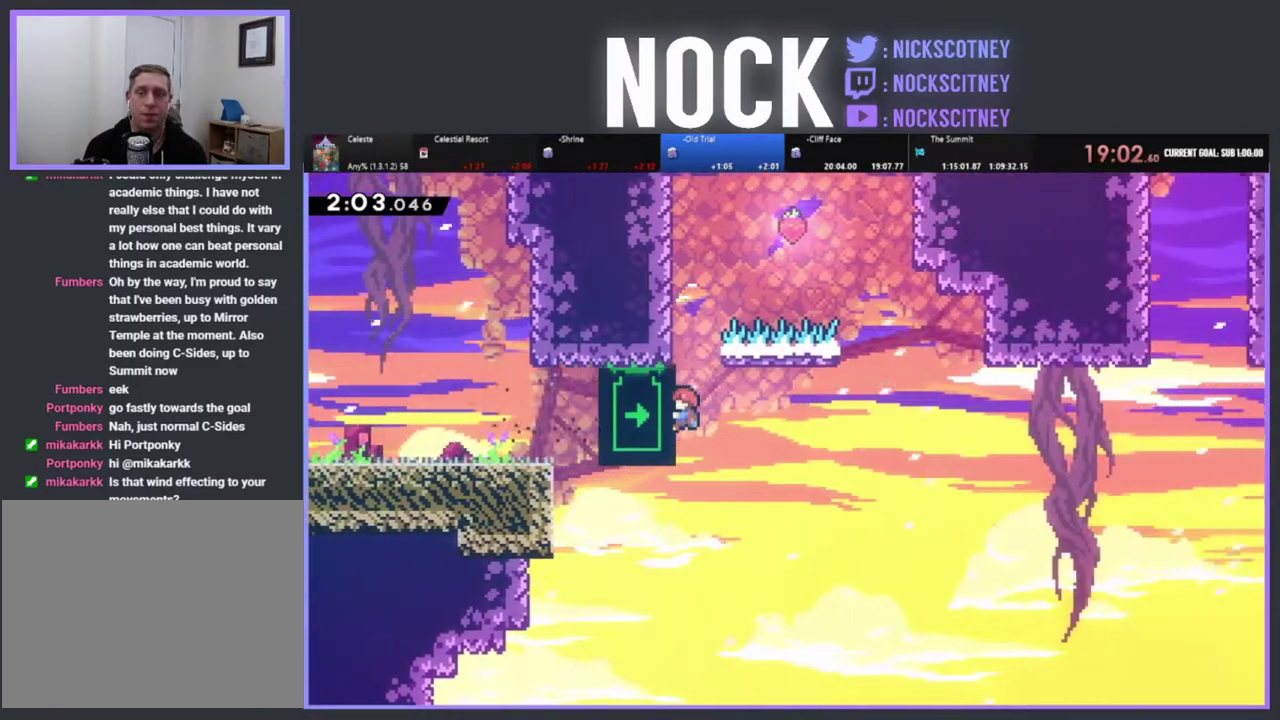
{"buttons": ["R2"], "left_stick": "center", "events": []}
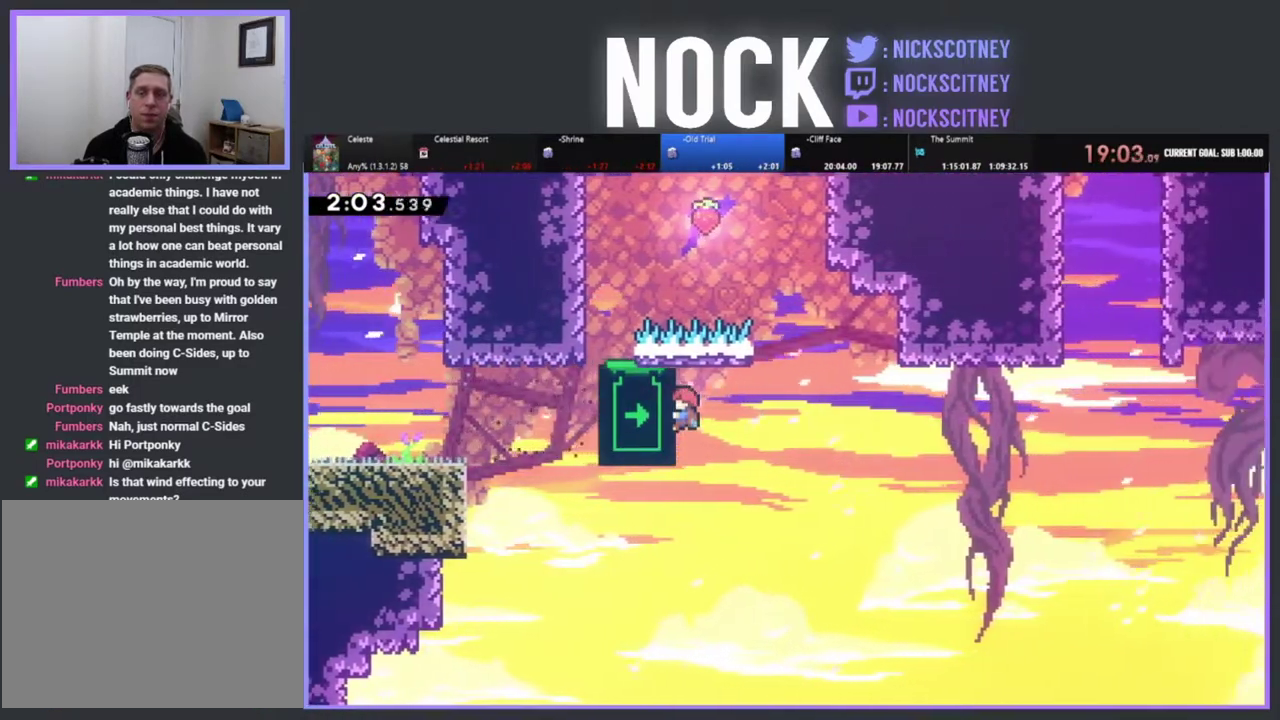
{"buttons": ["R2"], "left_stick": "center", "events": []}